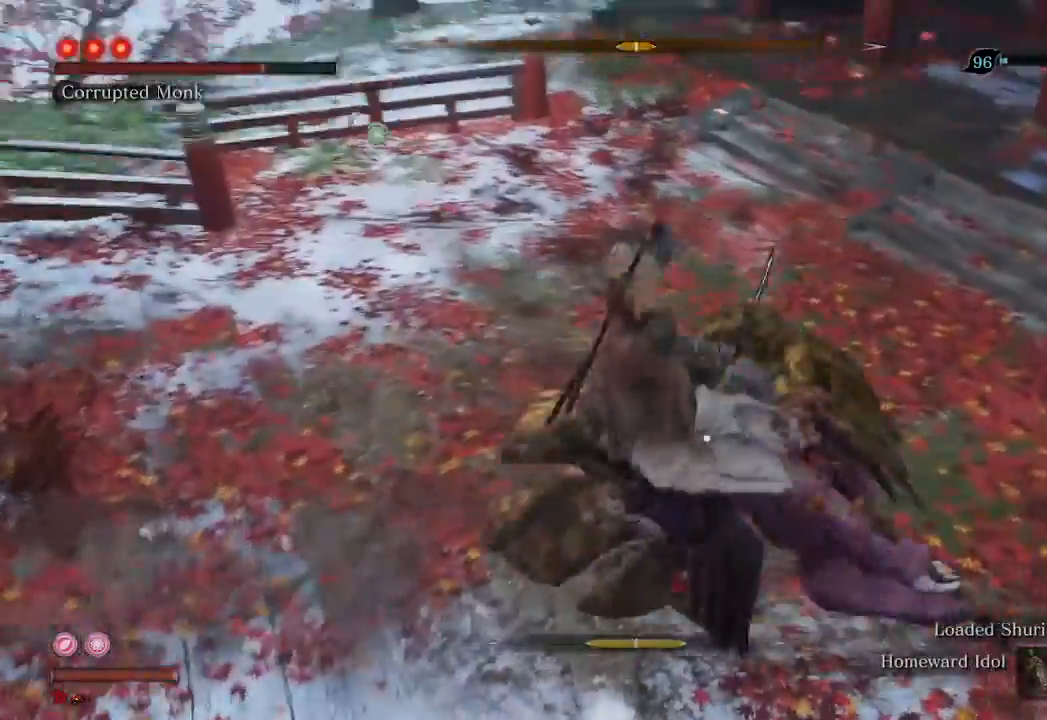
Gameplay with a controller (Xbox layout); each line is a JSON object with the inputs held at the frame after it. "events" lists button and stick changes between this image and that frame as [ms after this image, input, new state], when the widget could be followed in between. Not read: L3.
{"buttons": [], "left_stick": "up", "right_stick": "center", "events": []}
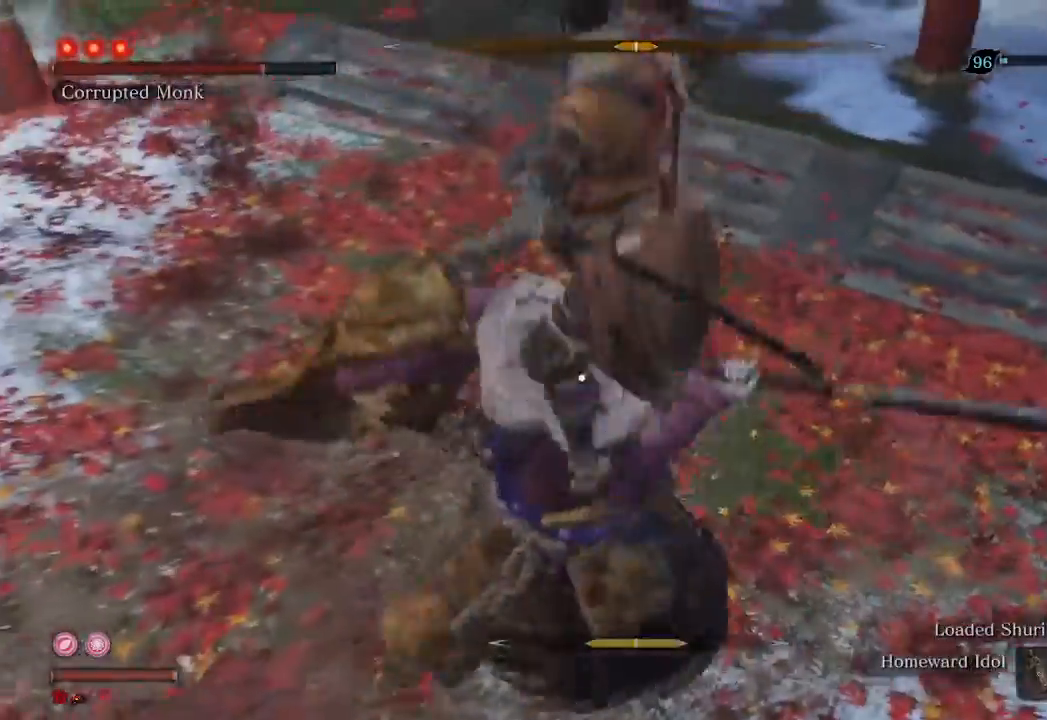
{"buttons": [], "left_stick": "center", "right_stick": "center", "events": [[500, "left_stick", "center"]]}
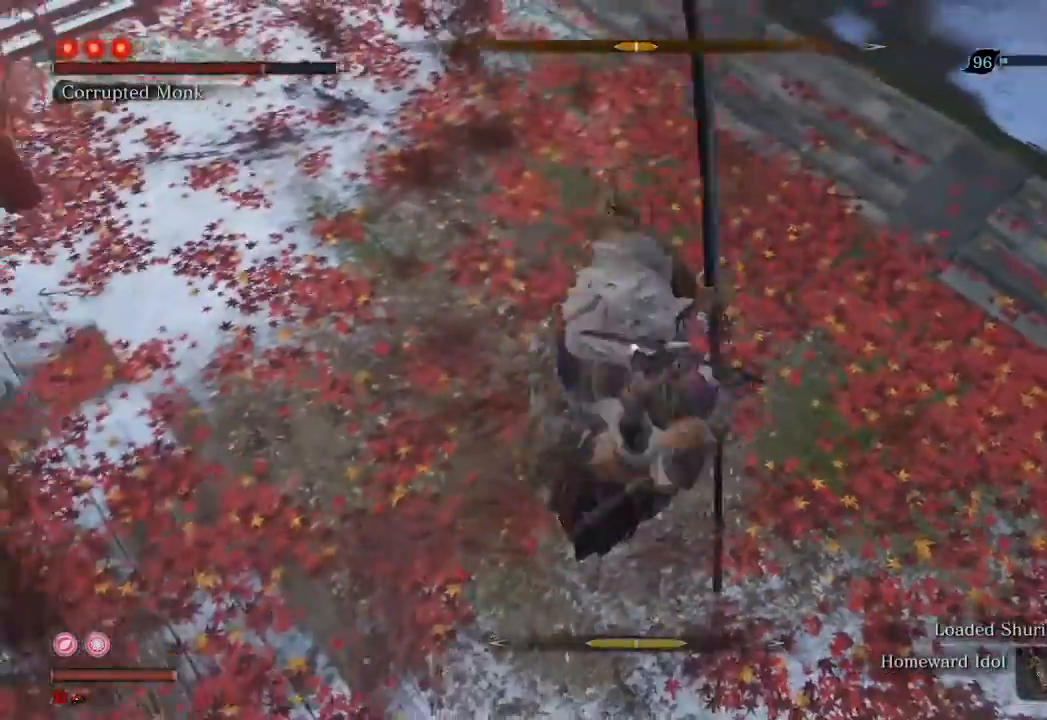
{"buttons": [], "left_stick": "center", "right_stick": "center", "events": [[333, "left_stick", "up"], [433, "left_stick", "center"]]}
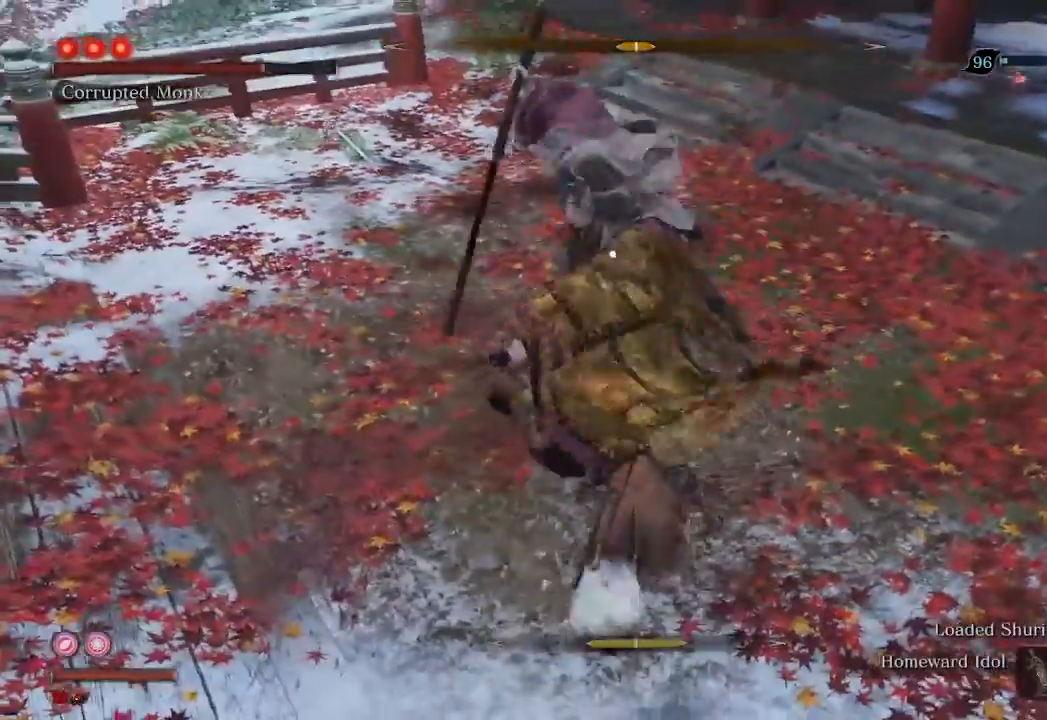
{"buttons": ["A"], "left_stick": "up", "right_stick": "center", "events": [[433, "left_stick", "up"], [500, "A", "down"]]}
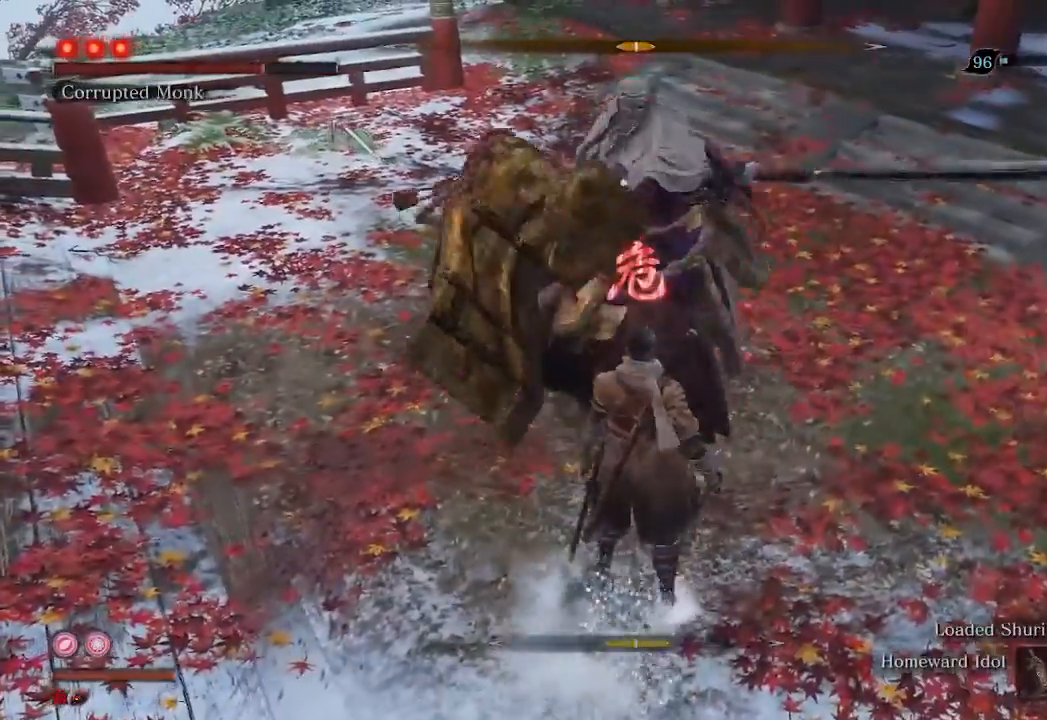
{"buttons": [], "left_stick": "up", "right_stick": "center", "events": [[133, "A", "up"], [200, "A", "down"], [333, "A", "up"]]}
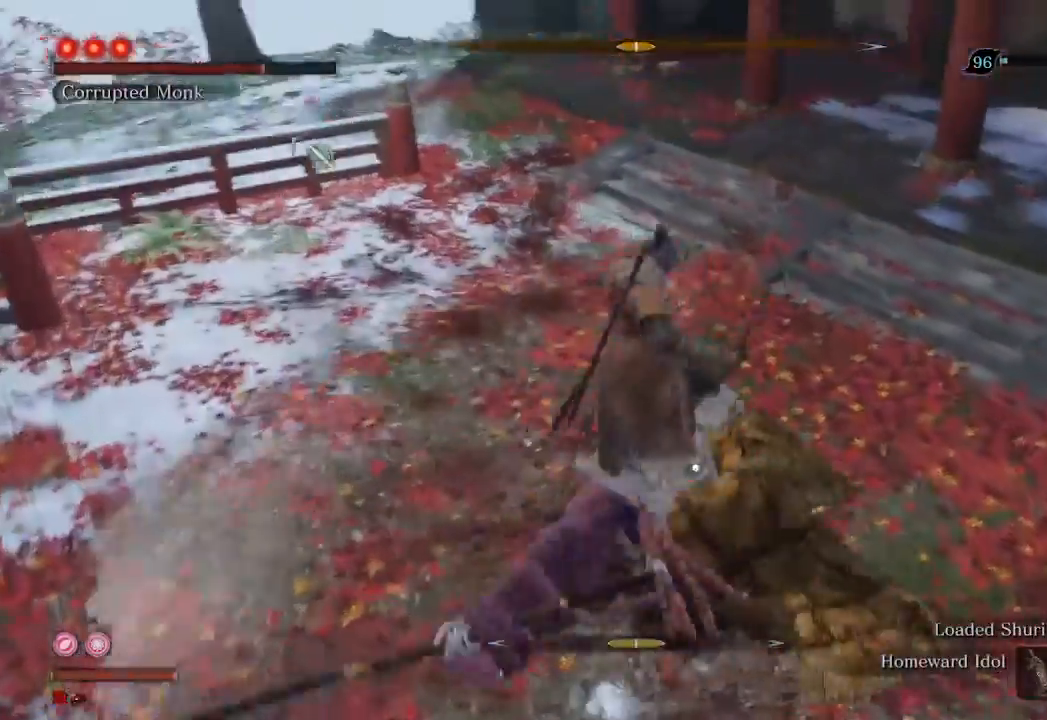
{"buttons": [], "left_stick": "up", "right_stick": "center", "events": []}
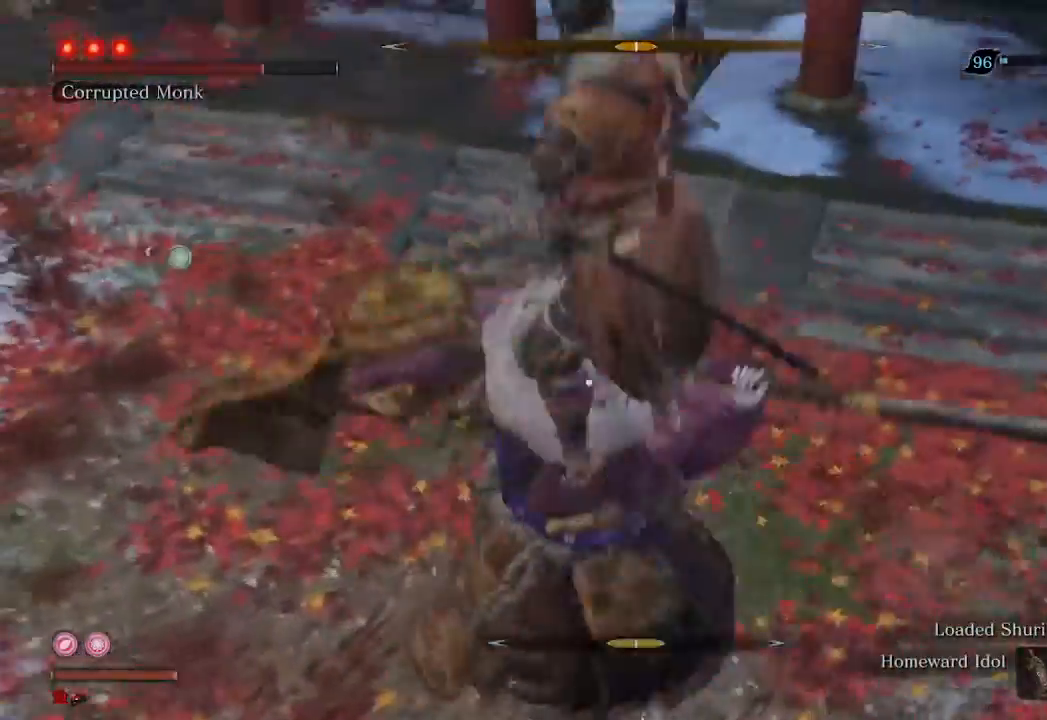
{"buttons": [], "left_stick": "up", "right_stick": "center", "events": []}
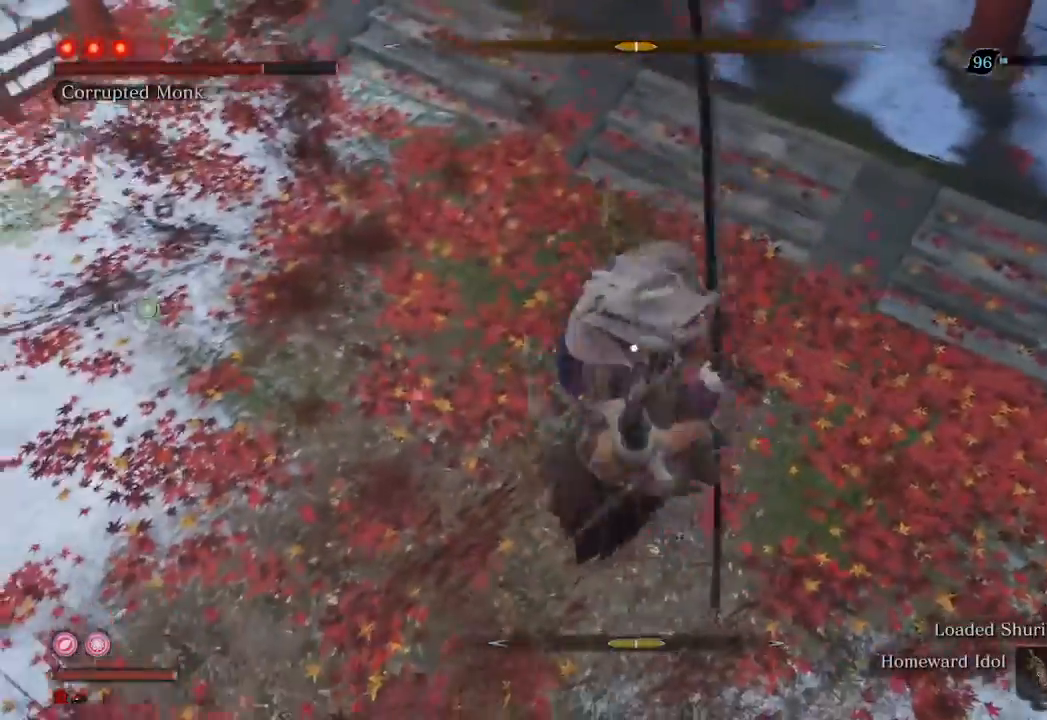
{"buttons": [], "left_stick": "center", "right_stick": "center", "events": [[400, "left_stick", "center"]]}
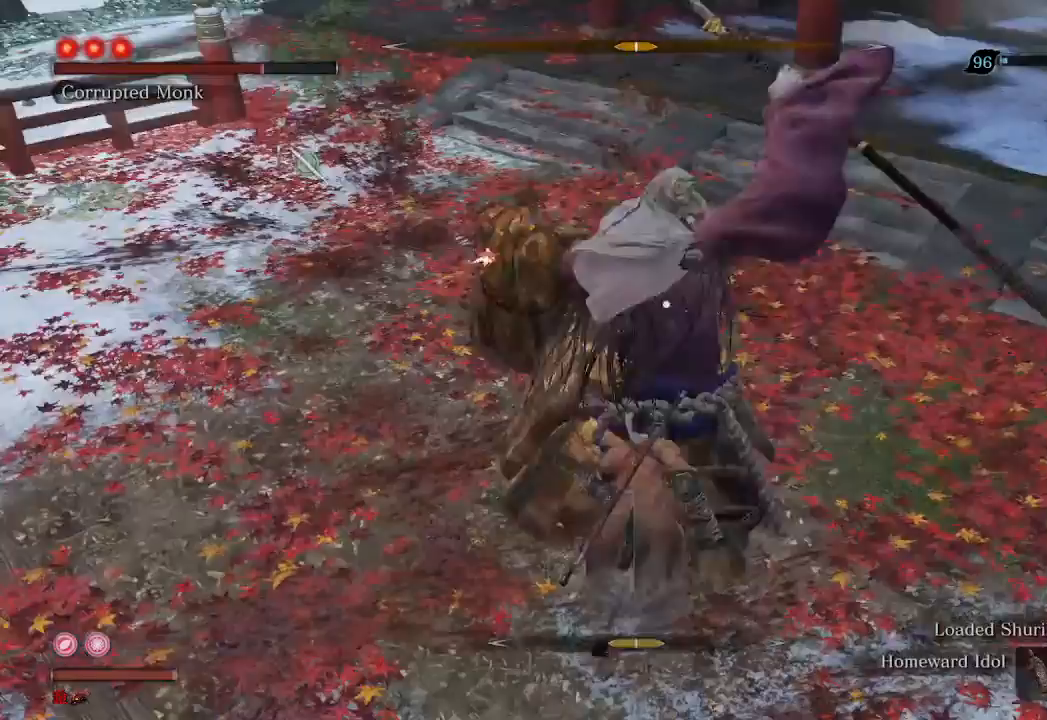
{"buttons": [], "left_stick": "center", "right_stick": "center", "events": [[100, "L1", "down"], [100, "L2", "down"], [200, "L1", "up"], [200, "L2", "up"]]}
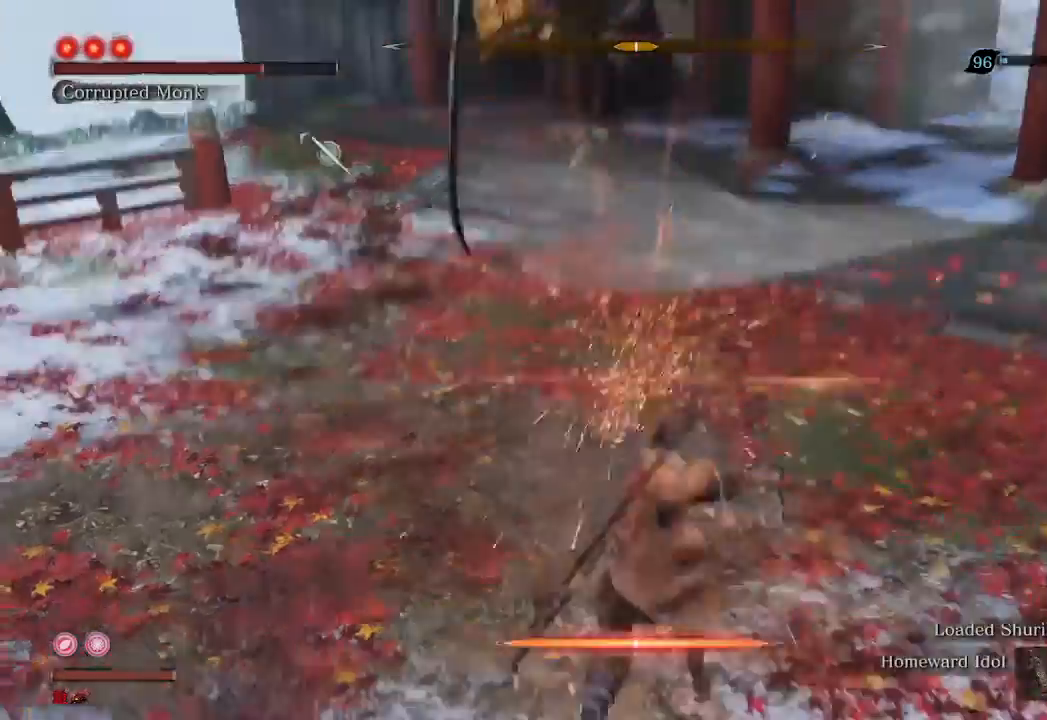
{"buttons": [], "left_stick": "left", "right_stick": "center", "events": [[167, "left_stick", "down-left"], [233, "left_stick", "left"]]}
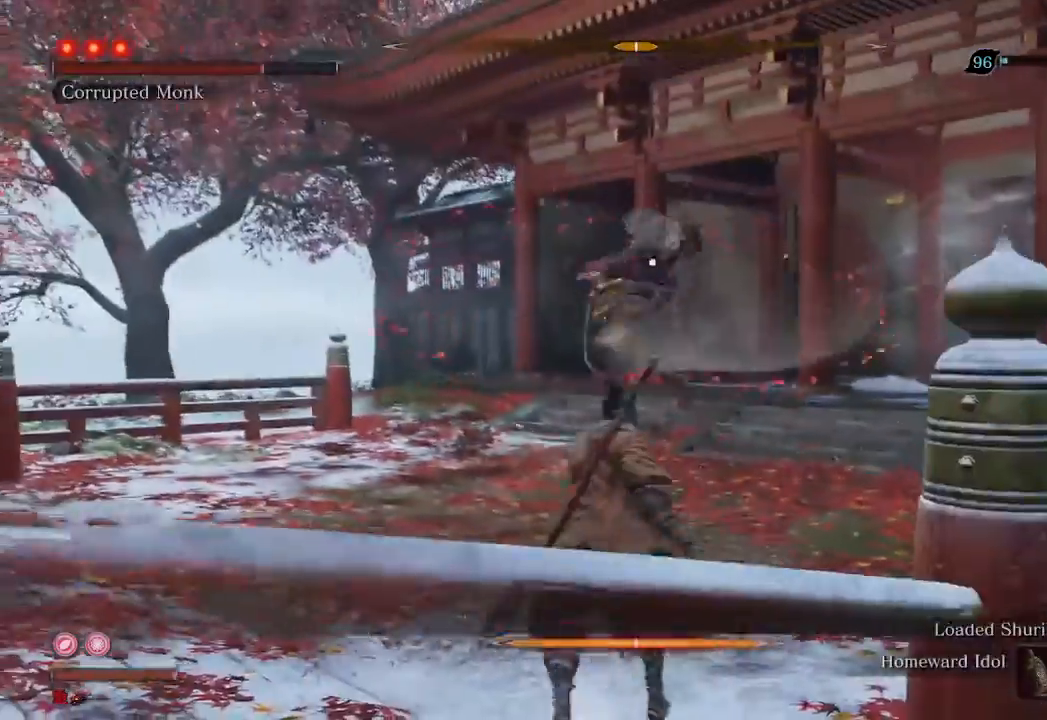
{"buttons": [], "left_stick": "left", "right_stick": "center", "events": []}
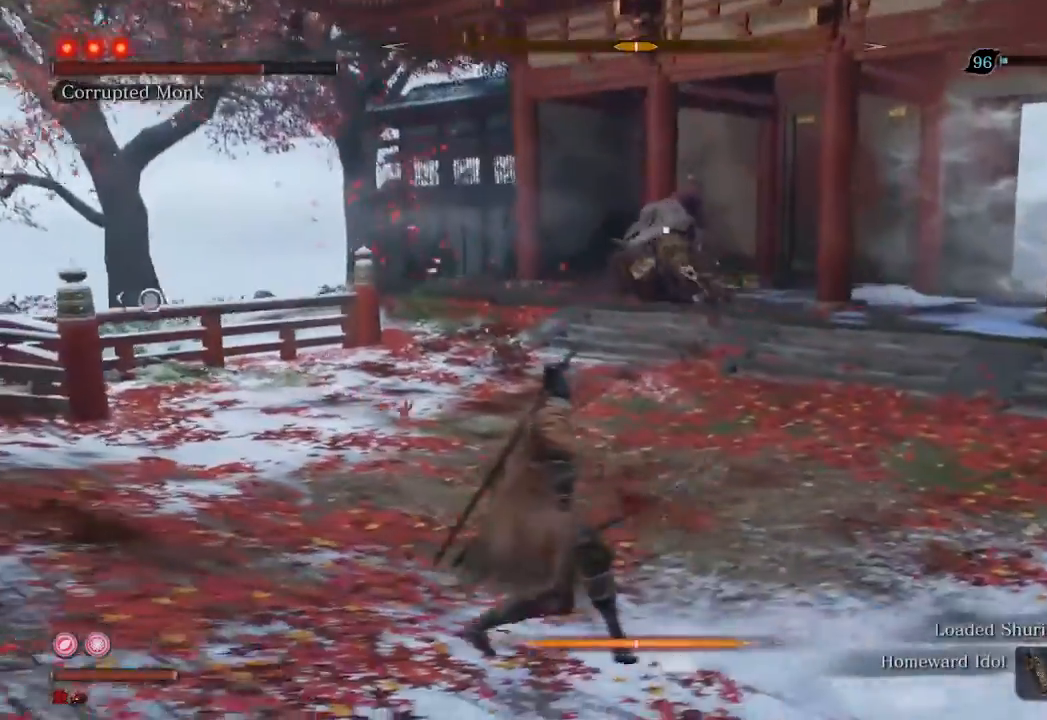
{"buttons": [], "left_stick": "up", "right_stick": "center", "events": [[67, "left_stick", "center"], [333, "left_stick", "up"]]}
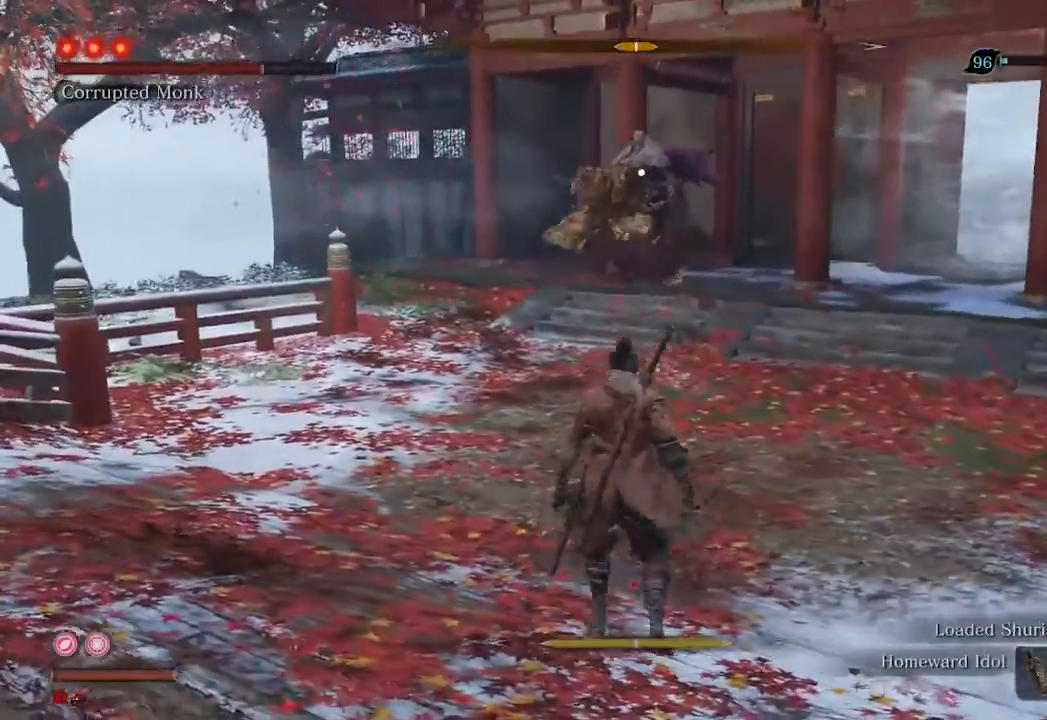
{"buttons": [], "left_stick": "up", "right_stick": "center", "events": []}
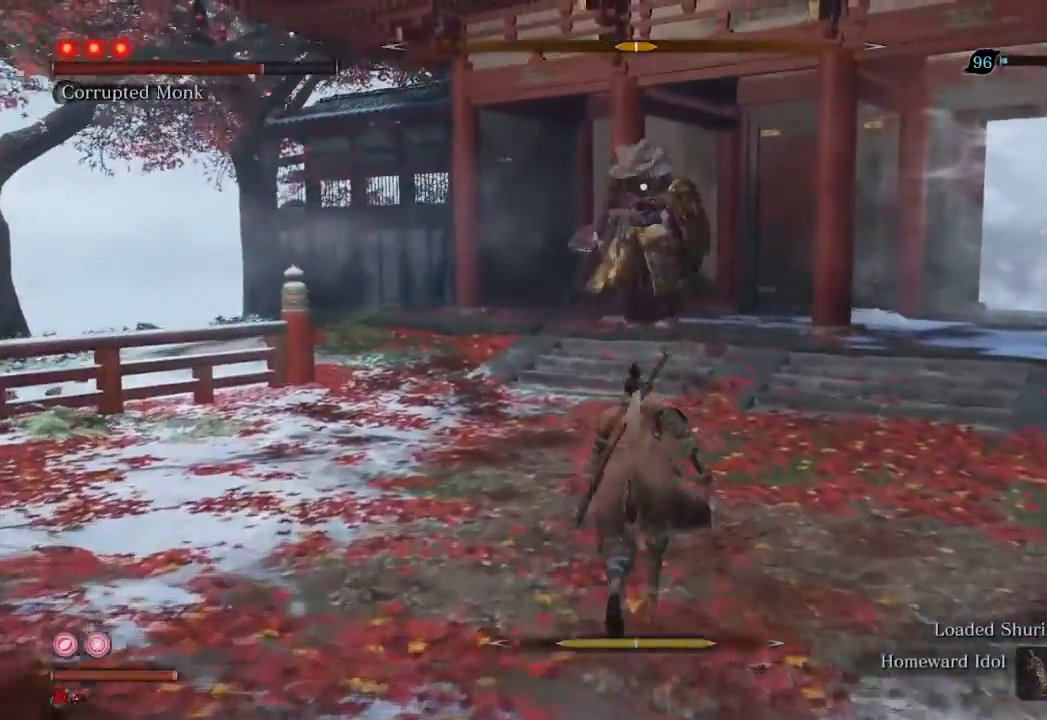
{"buttons": [], "left_stick": "up", "right_stick": "center", "events": []}
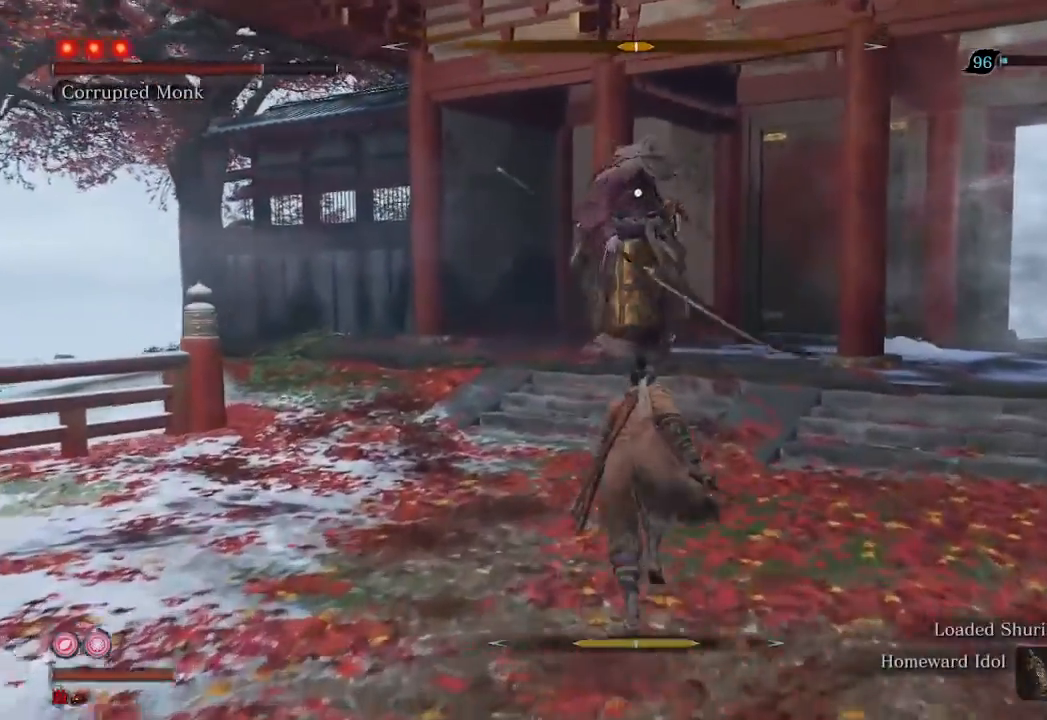
{"buttons": [], "left_stick": "up", "right_stick": "center", "events": []}
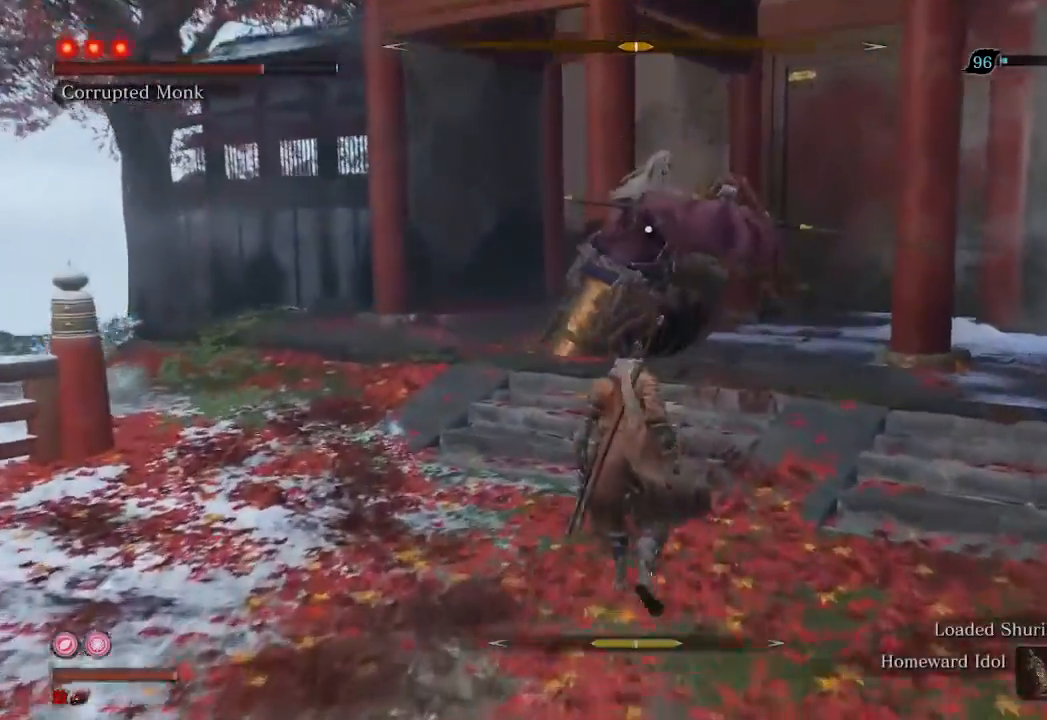
{"buttons": ["R3"], "left_stick": "up", "right_stick": "center", "events": [[267, "left_stick", "center"], [367, "left_stick", "up"], [467, "R3", "down"]]}
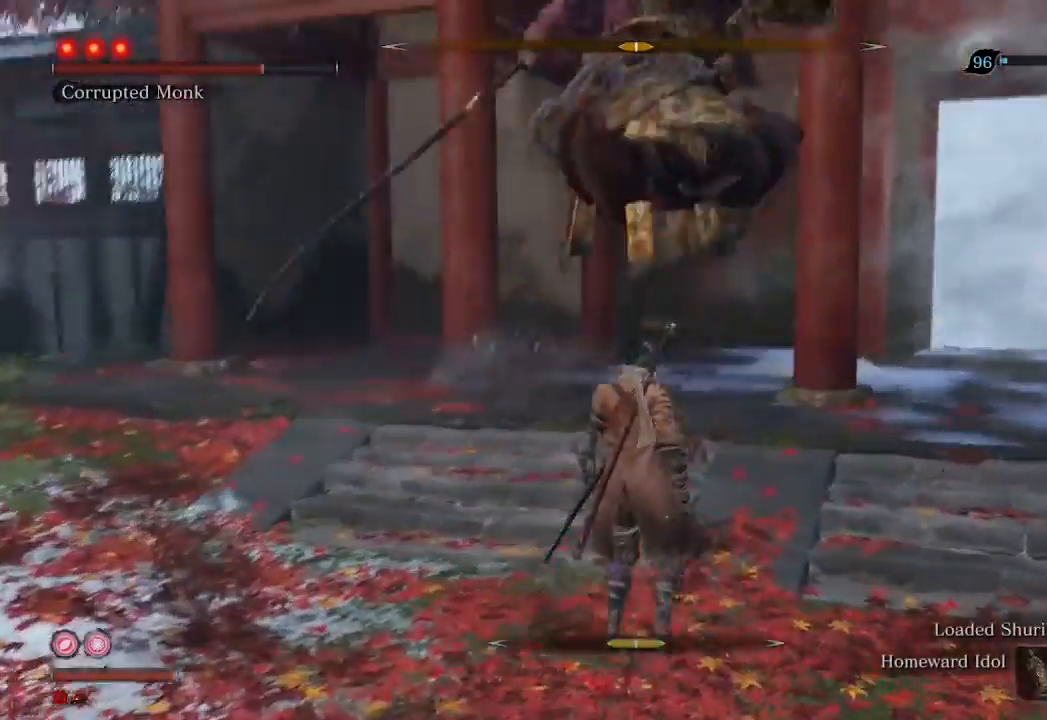
{"buttons": [], "left_stick": "up-right", "right_stick": "down-left", "events": [[167, "R3", "up"], [167, "left_stick", "up-right"], [233, "right_stick", "left"], [300, "right_stick", "down-left"]]}
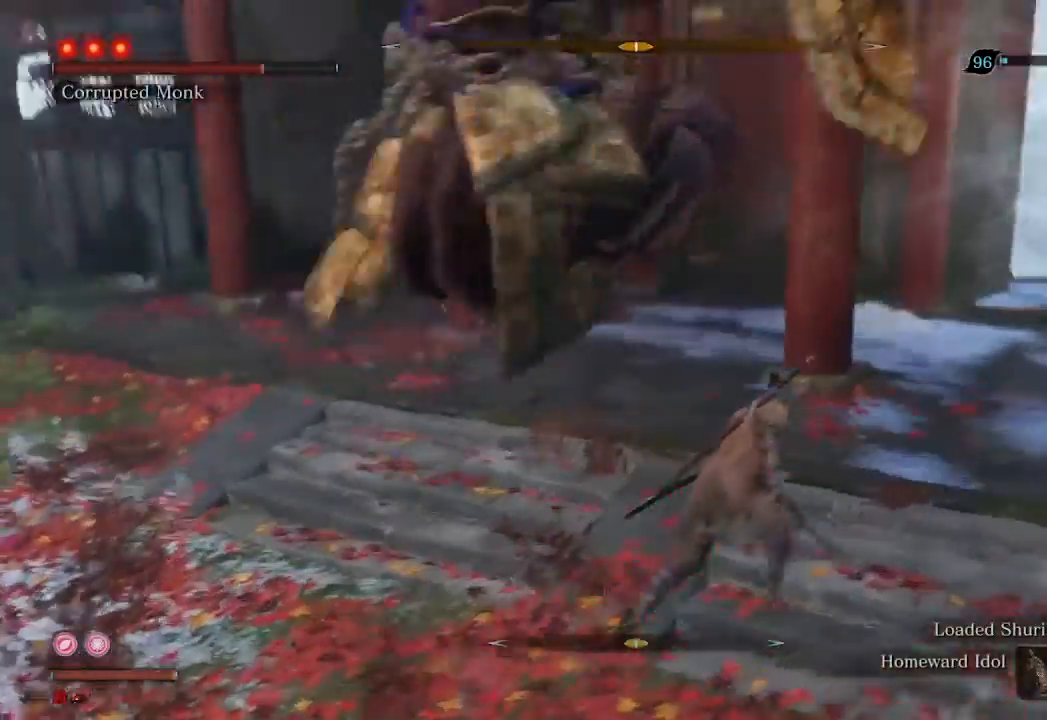
{"buttons": [], "left_stick": "left", "right_stick": "down-right", "events": [[33, "left_stick", "up"], [133, "R2", "down"], [133, "left_stick", "up-left"], [167, "right_stick", "left"], [300, "R2", "up"], [333, "right_stick", "center"], [433, "left_stick", "left"], [433, "right_stick", "down-right"]]}
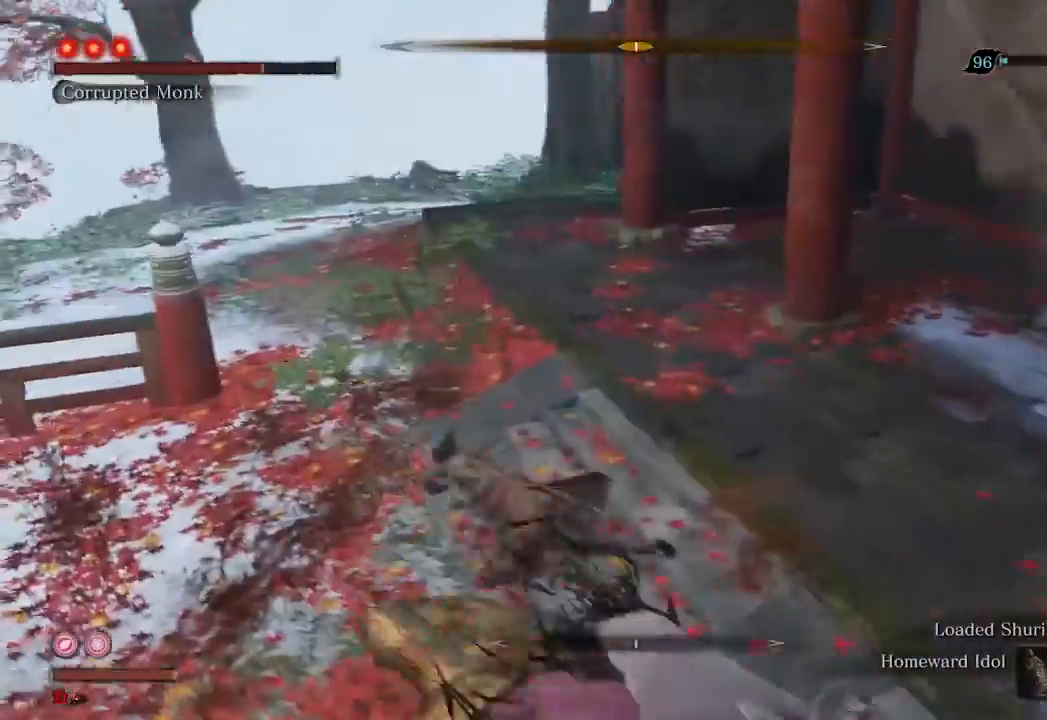
{"buttons": [], "left_stick": "right", "right_stick": "down-right", "events": [[67, "R1", "down"], [133, "left_stick", "down"], [200, "R1", "up"], [267, "left_stick", "down-right"], [400, "left_stick", "right"]]}
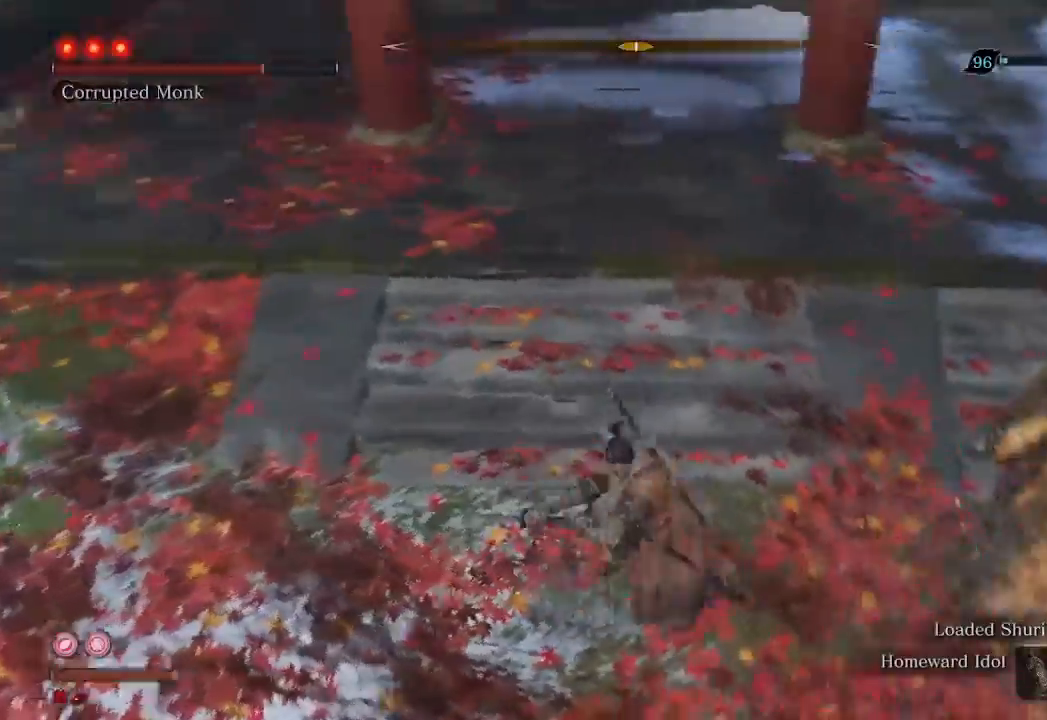
{"buttons": [], "left_stick": "up", "right_stick": "center", "events": [[100, "R1", "down"], [100, "R2", "down"], [133, "left_stick", "up-right"], [133, "right_stick", "center"], [200, "R1", "up"], [200, "R2", "up"], [267, "R3", "down"], [433, "R3", "up"], [467, "left_stick", "up"]]}
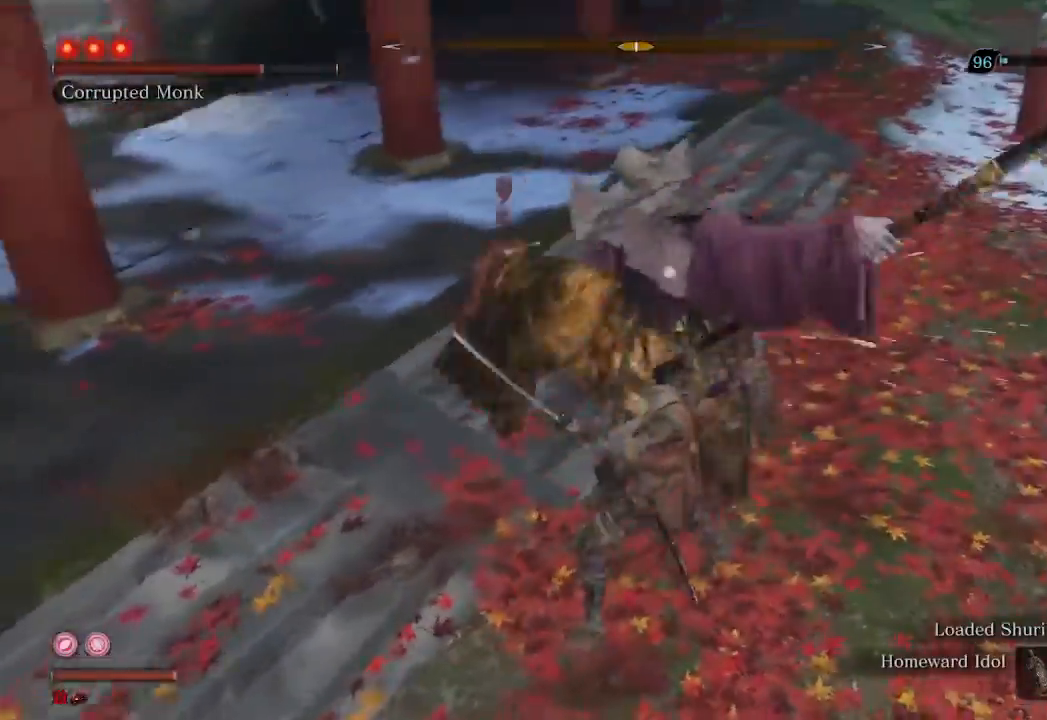
{"buttons": [], "left_stick": "up", "right_stick": "center", "events": [[33, "R1", "down"], [167, "R1", "up"], [400, "R1", "down"], [500, "R1", "up"]]}
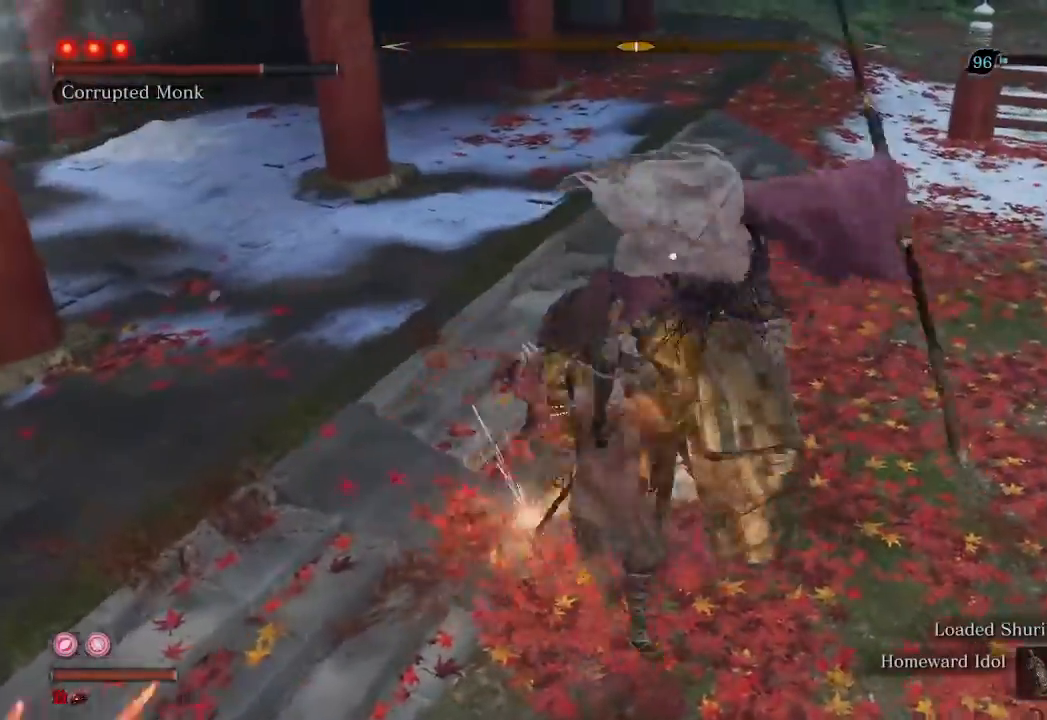
{"buttons": [], "left_stick": "up", "right_stick": "center", "events": []}
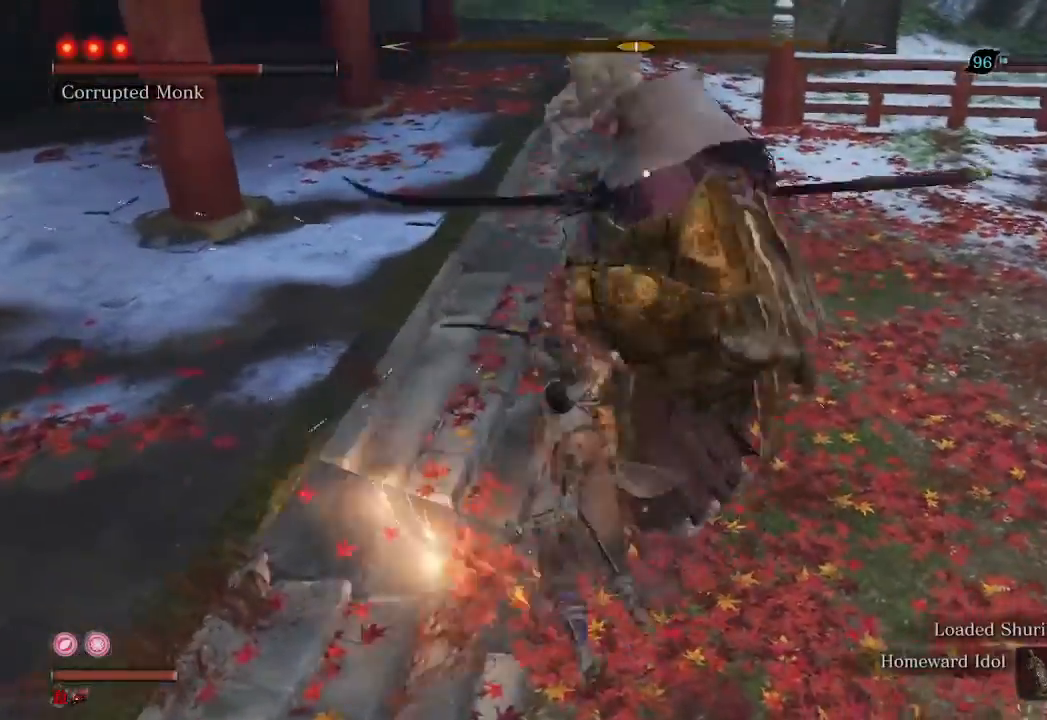
{"buttons": [], "left_stick": "center", "right_stick": "center", "events": [[467, "left_stick", "center"]]}
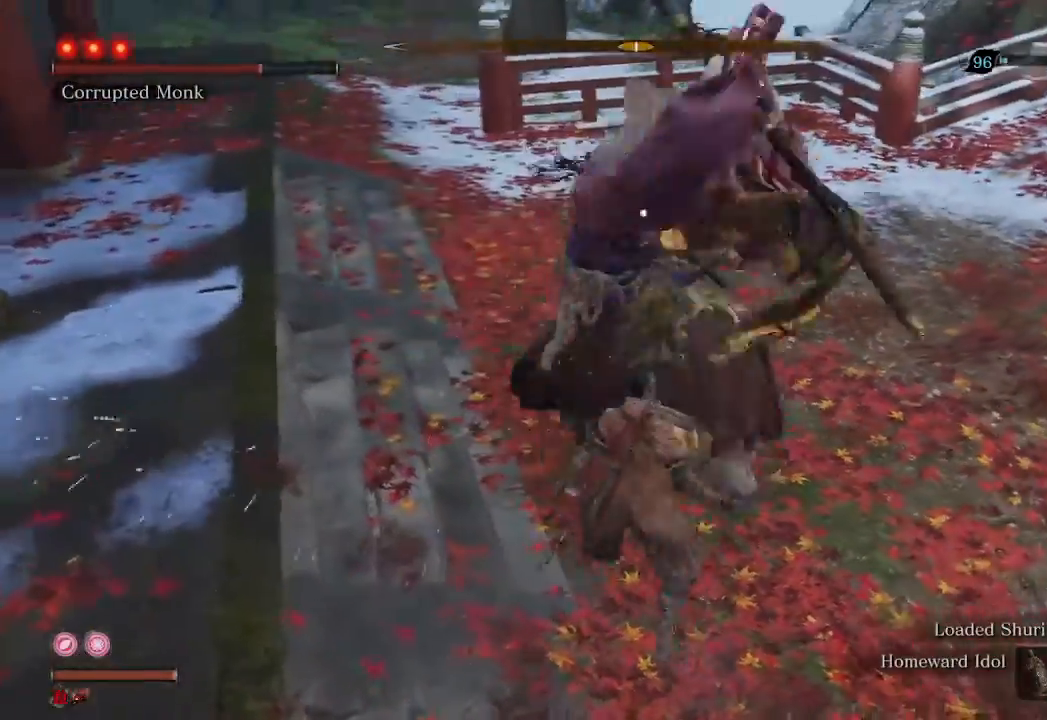
{"buttons": [], "left_stick": "up", "right_stick": "center", "events": [[100, "L1", "down"], [200, "L1", "up"], [300, "left_stick", "up"]]}
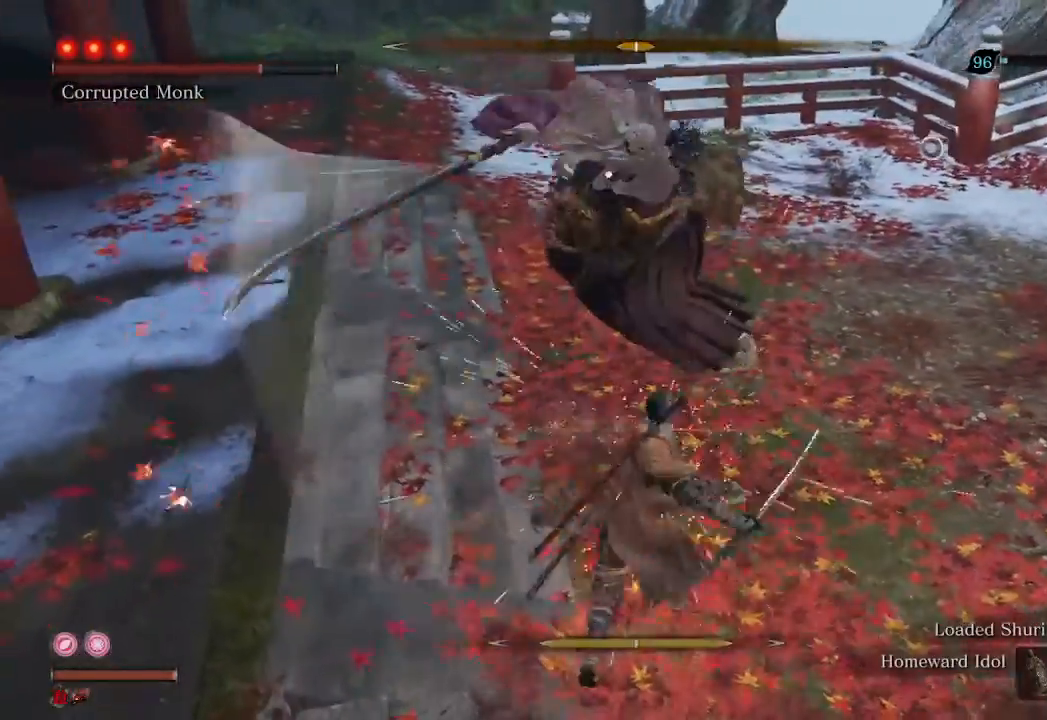
{"buttons": [], "left_stick": "up", "right_stick": "center", "events": []}
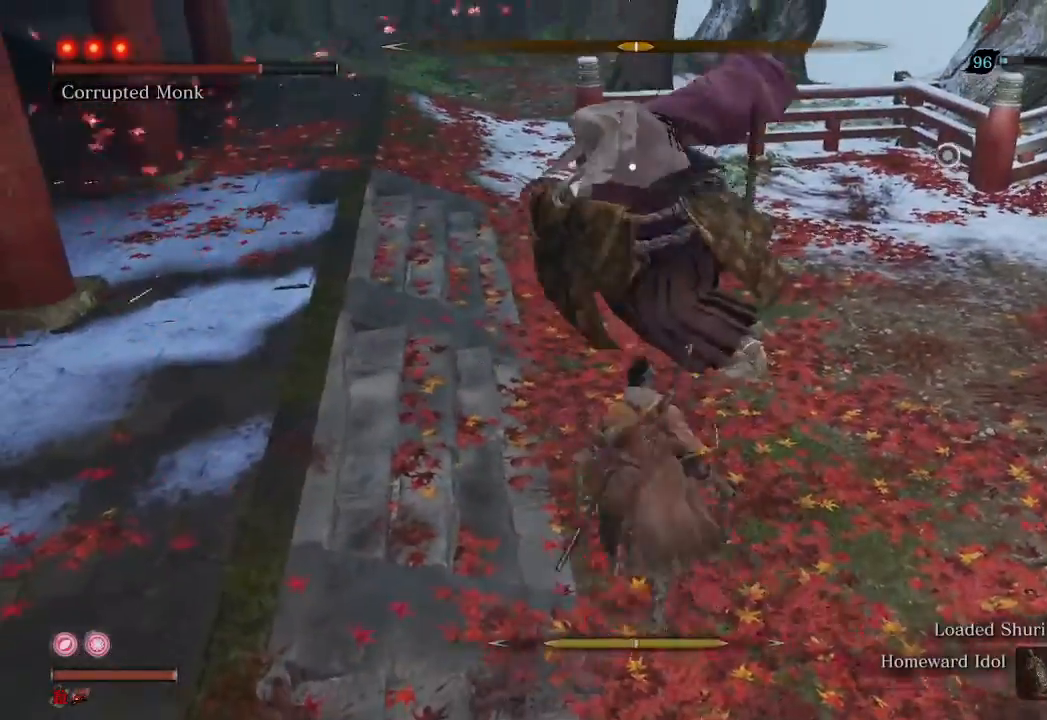
{"buttons": [], "left_stick": "up", "right_stick": "center", "events": []}
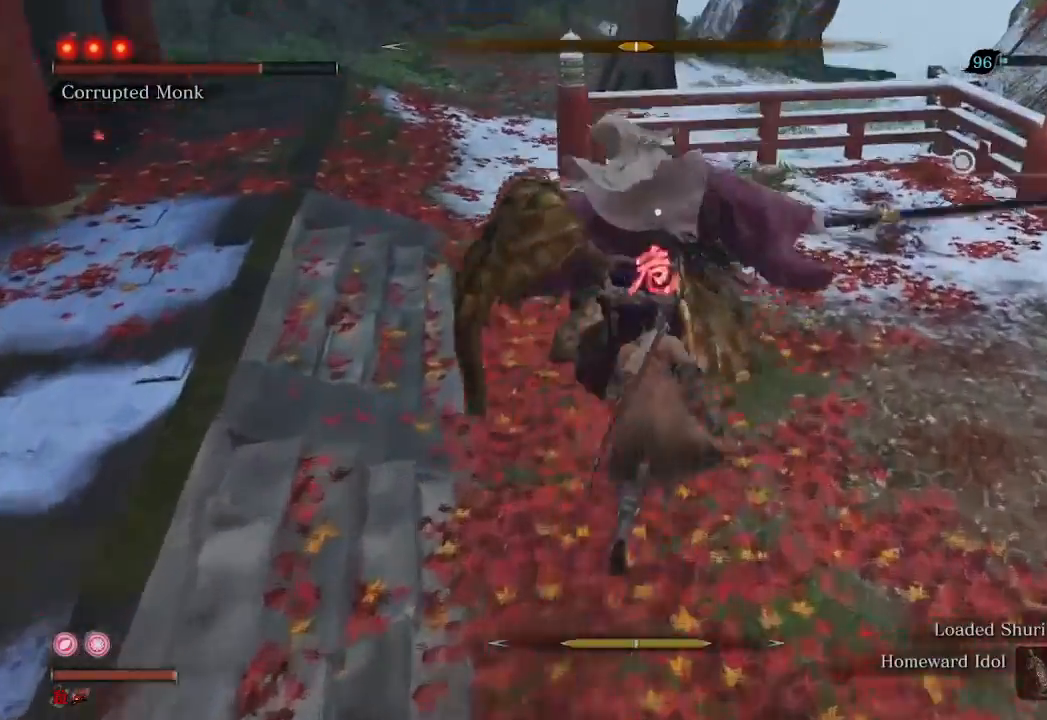
{"buttons": [], "left_stick": "up", "right_stick": "center", "events": [[133, "A", "down"], [267, "A", "up"], [333, "A", "down"], [433, "A", "up"]]}
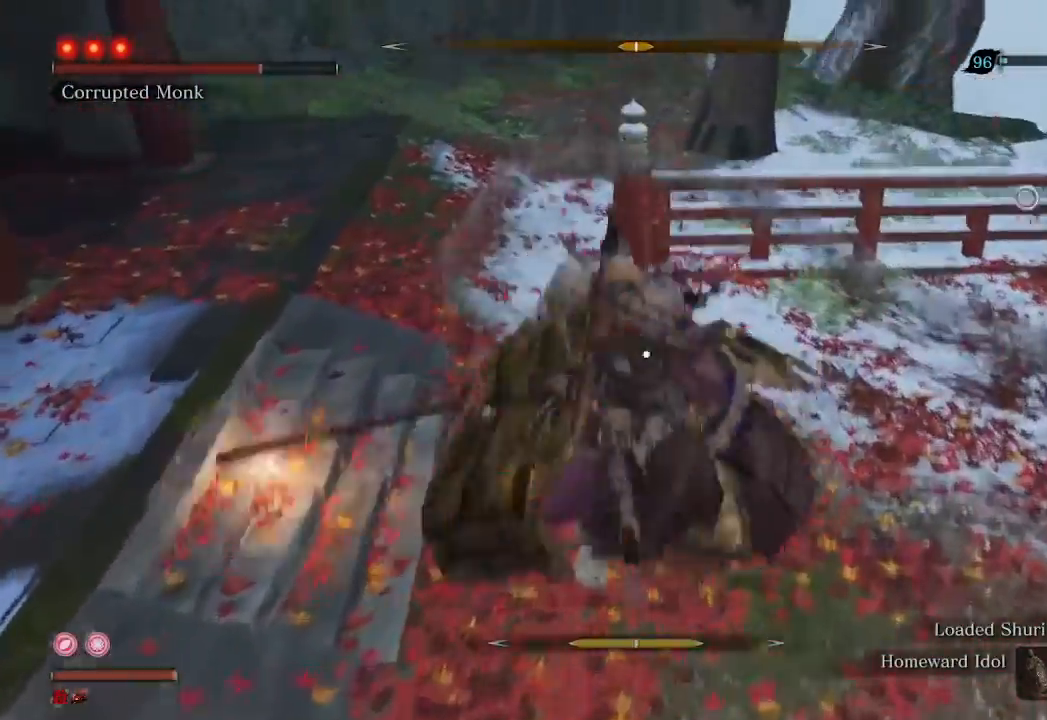
{"buttons": [], "left_stick": "center", "right_stick": "center", "events": [[267, "left_stick", "center"]]}
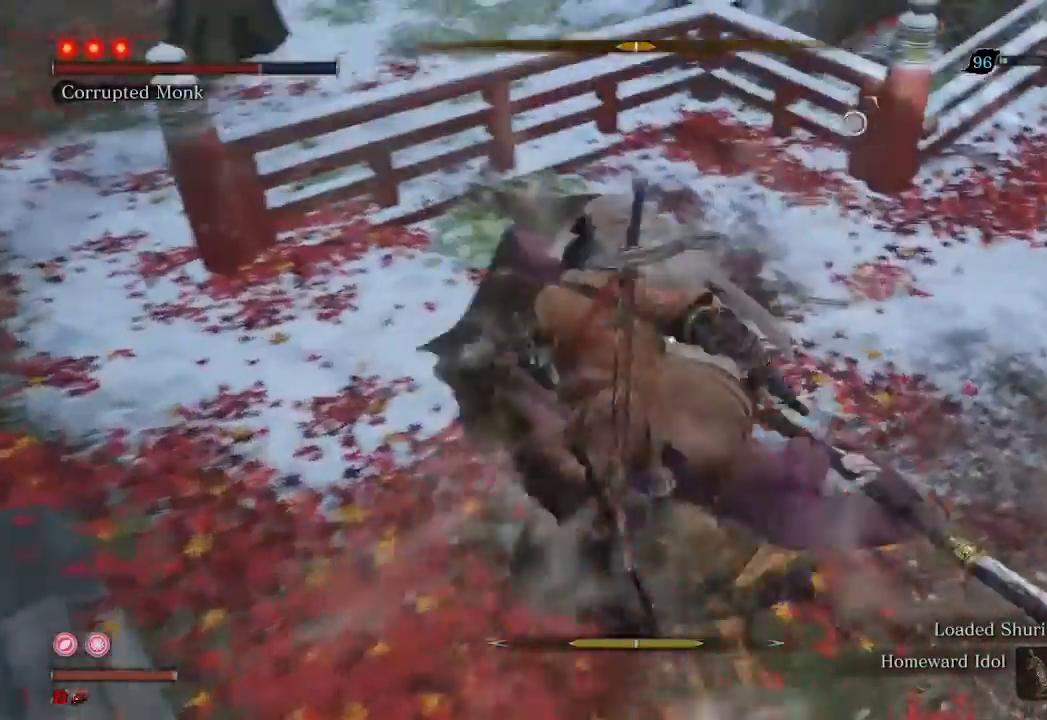
{"buttons": [], "left_stick": "up", "right_stick": "center", "events": [[233, "left_stick", "up"]]}
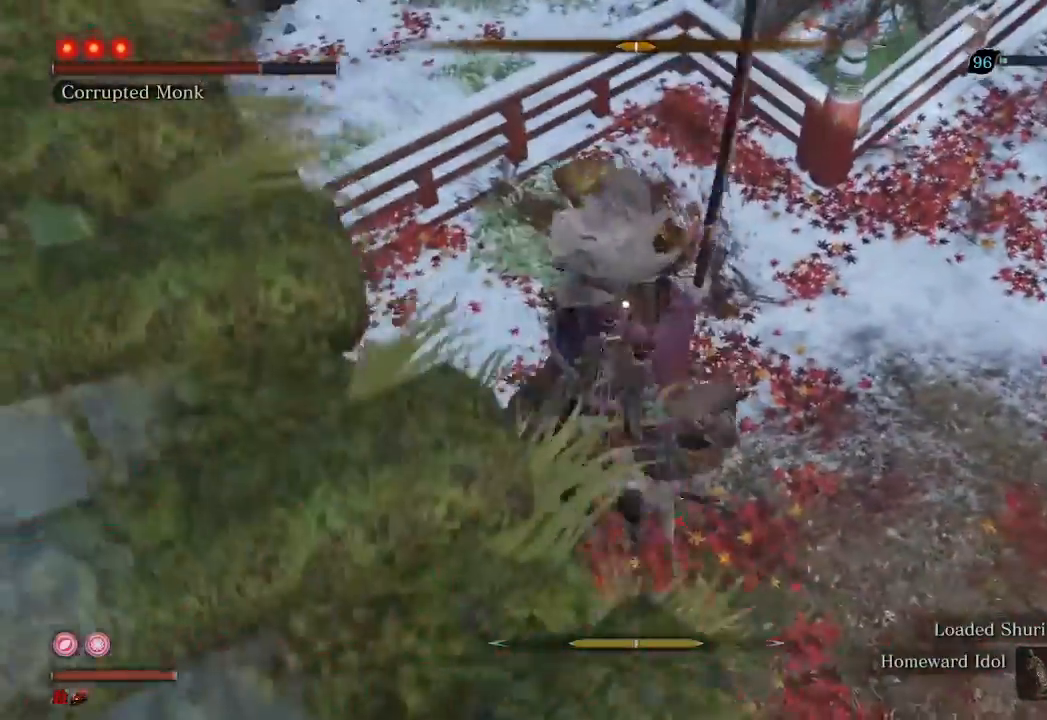
{"buttons": [], "left_stick": "center", "right_stick": "center", "events": [[500, "left_stick", "center"]]}